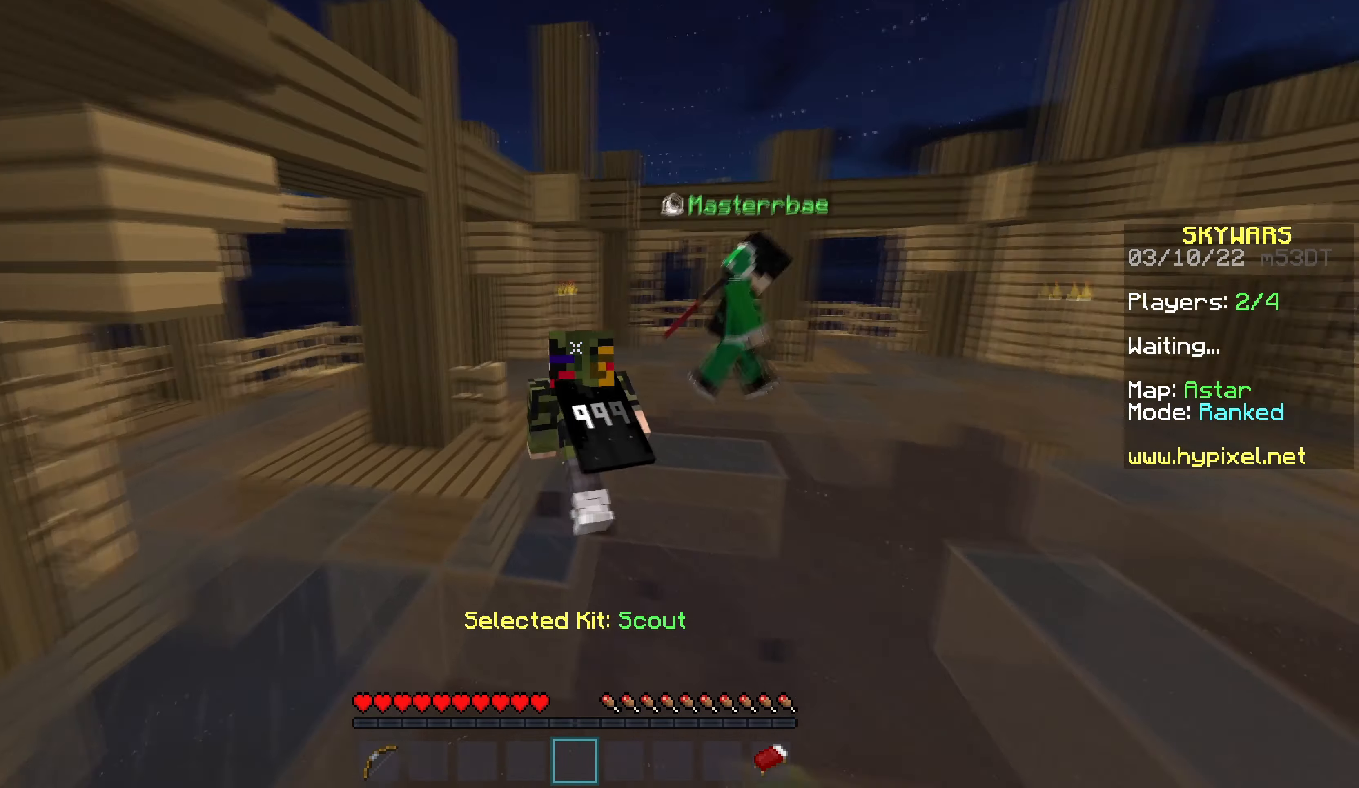
Gameplay with keyboard and mouse; each line is a JSON object with the keys and mouse buttons held at the frame after it. "events" lists presses ("down") and releases ("up") of "a", "d", "s", "w", "mouse_left" and "mouse_right" between this image and that frame as [ms after this image, input, new state], when the widget could be followed in between. "mouse_left", "mouse_right" = the "left", "right" buttons of the "mouse" list. No other keys are recorded. Fast repeated clicks can show as one long hold. Mouse movement is not recorded.
{"keys": ["w"], "mouse": [], "events": []}
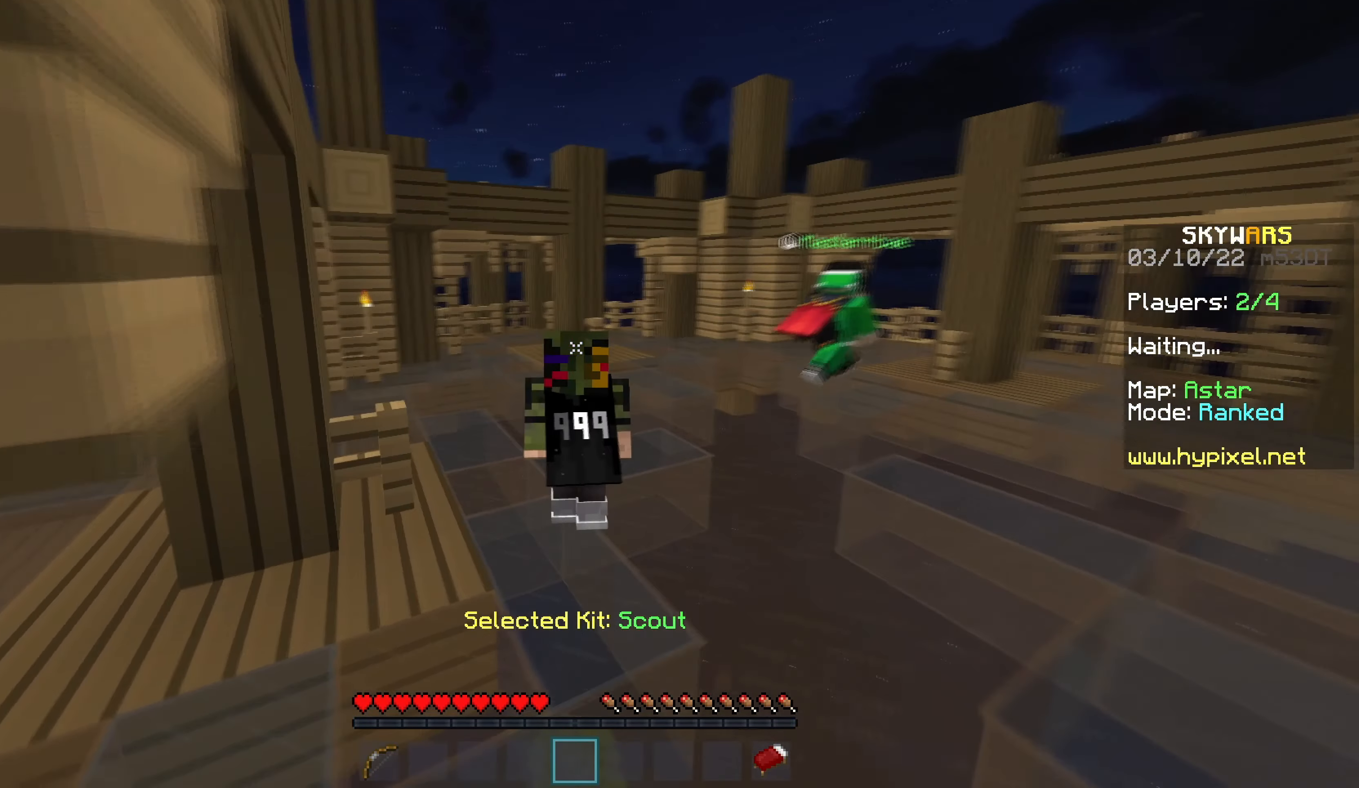
{"keys": ["w"], "mouse": [], "events": []}
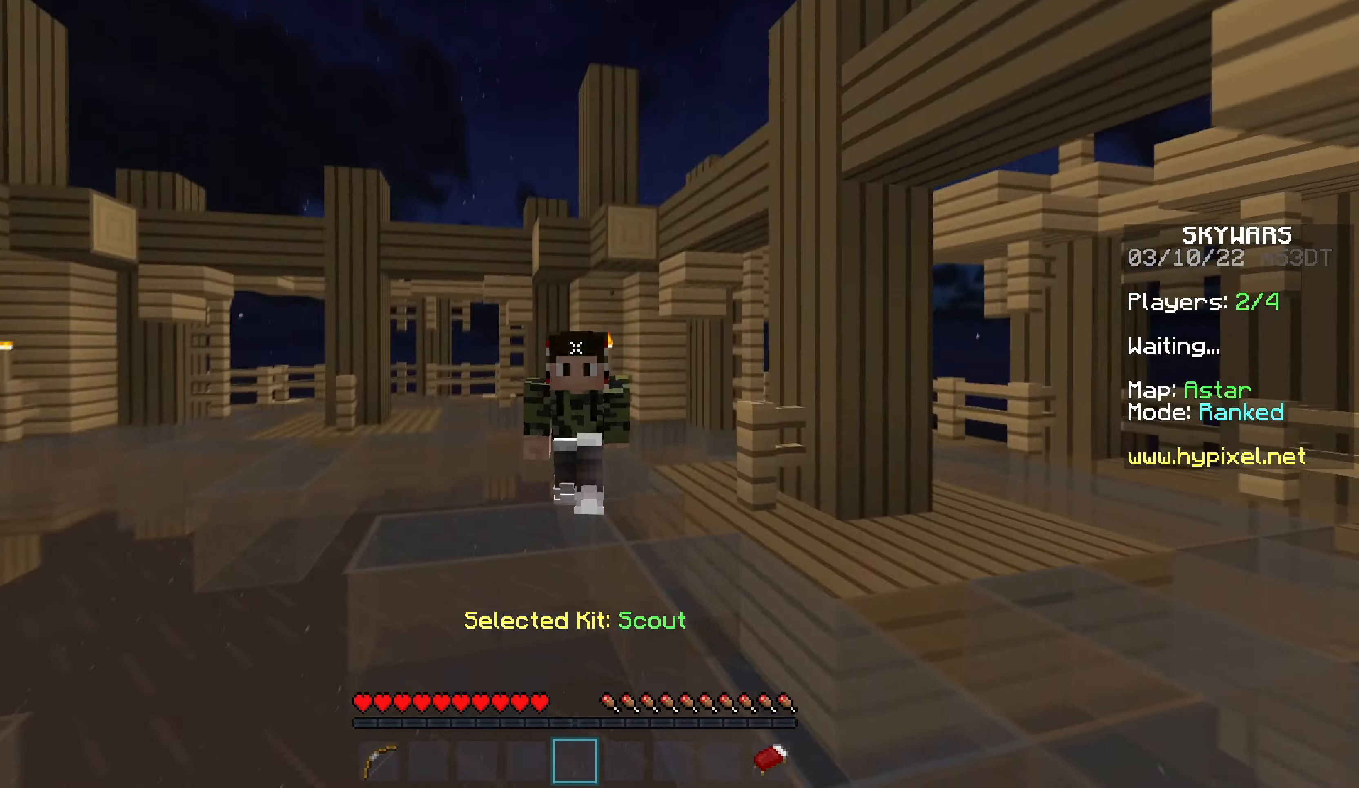
{"keys": ["w"], "mouse": [], "events": []}
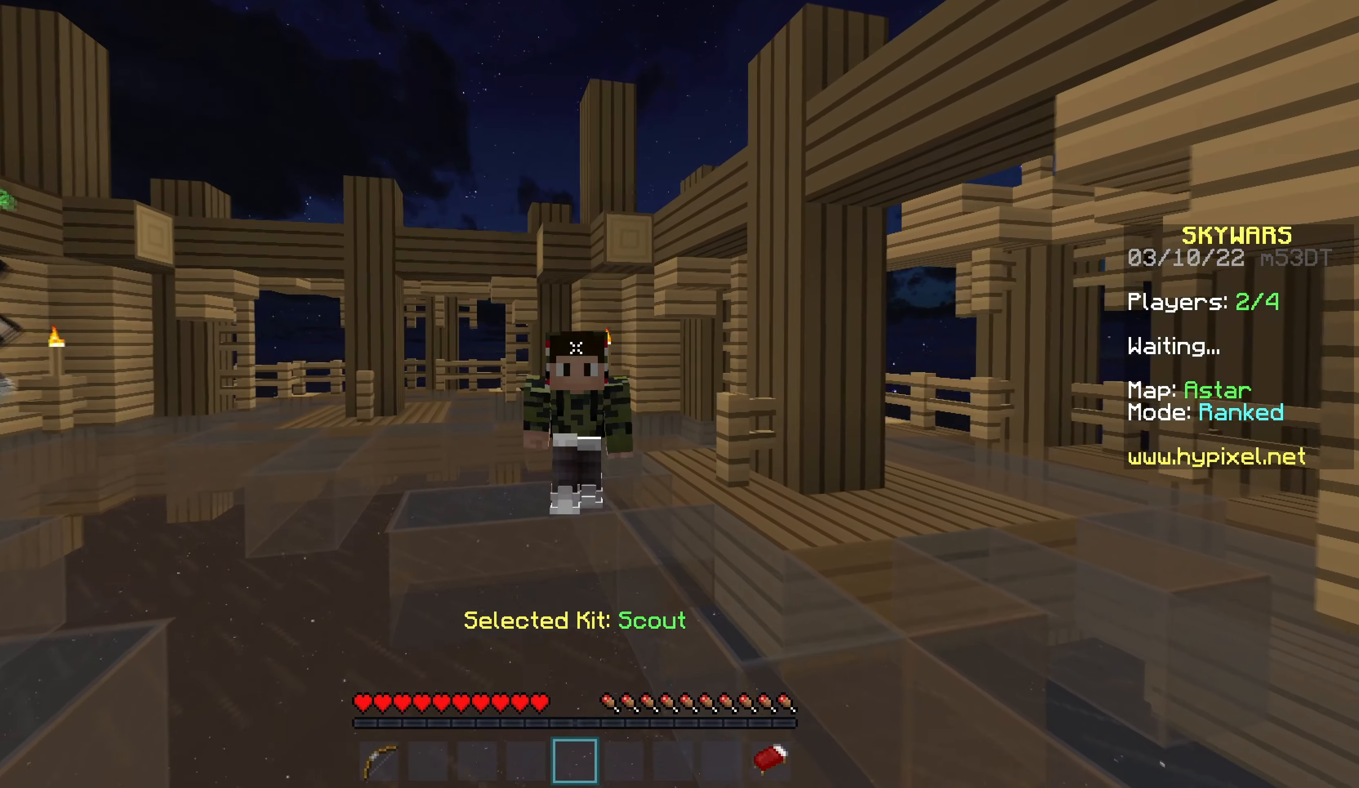
{"keys": ["w"], "mouse": [], "events": []}
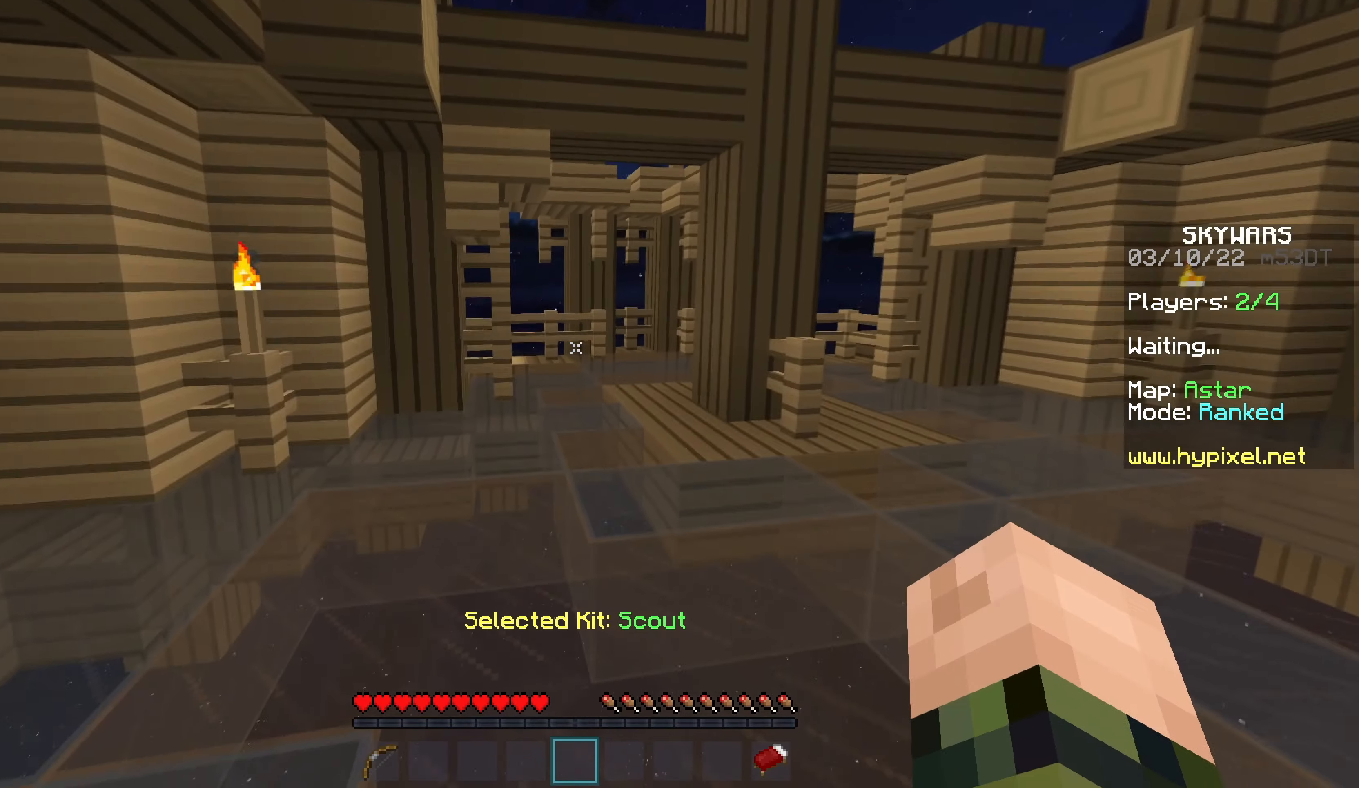
{"keys": ["w"], "mouse": [], "events": []}
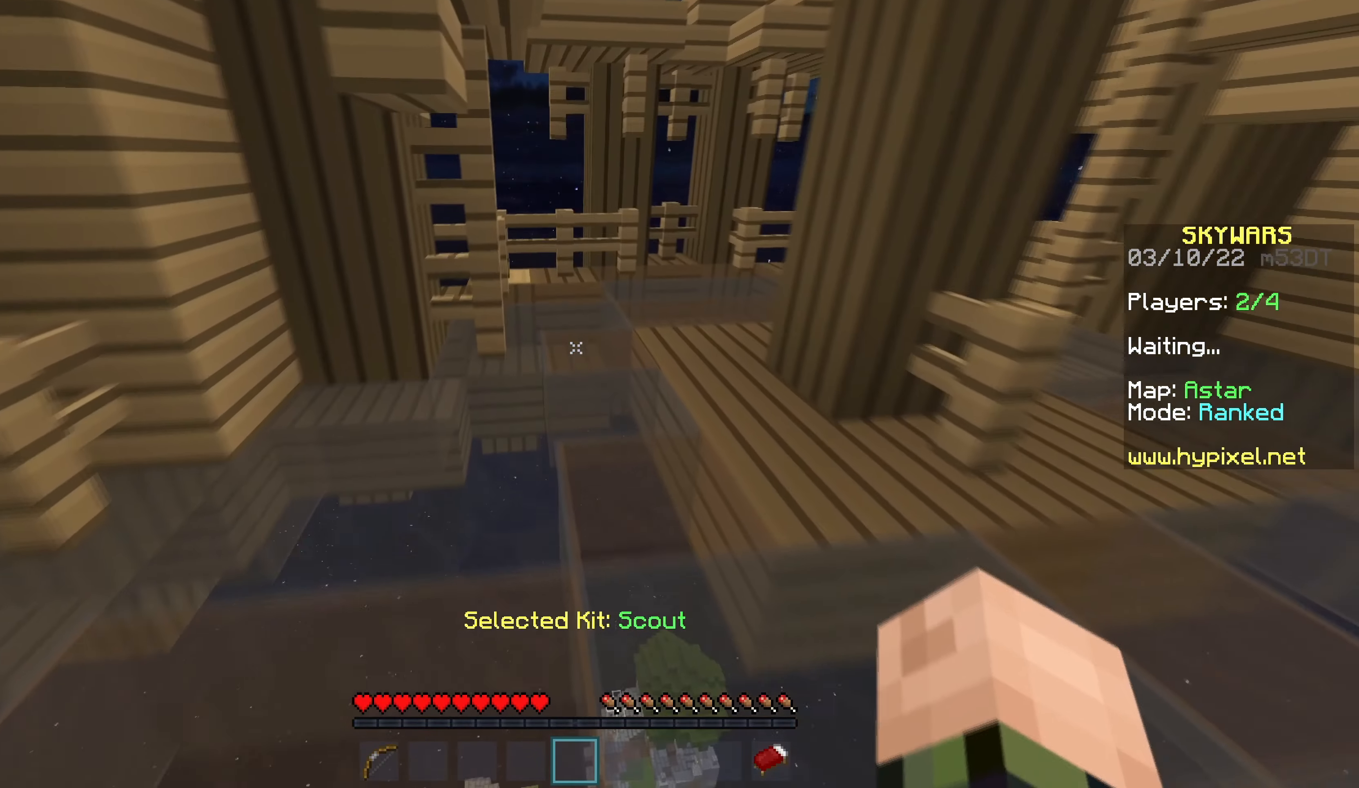
{"keys": ["w"], "mouse": [], "events": []}
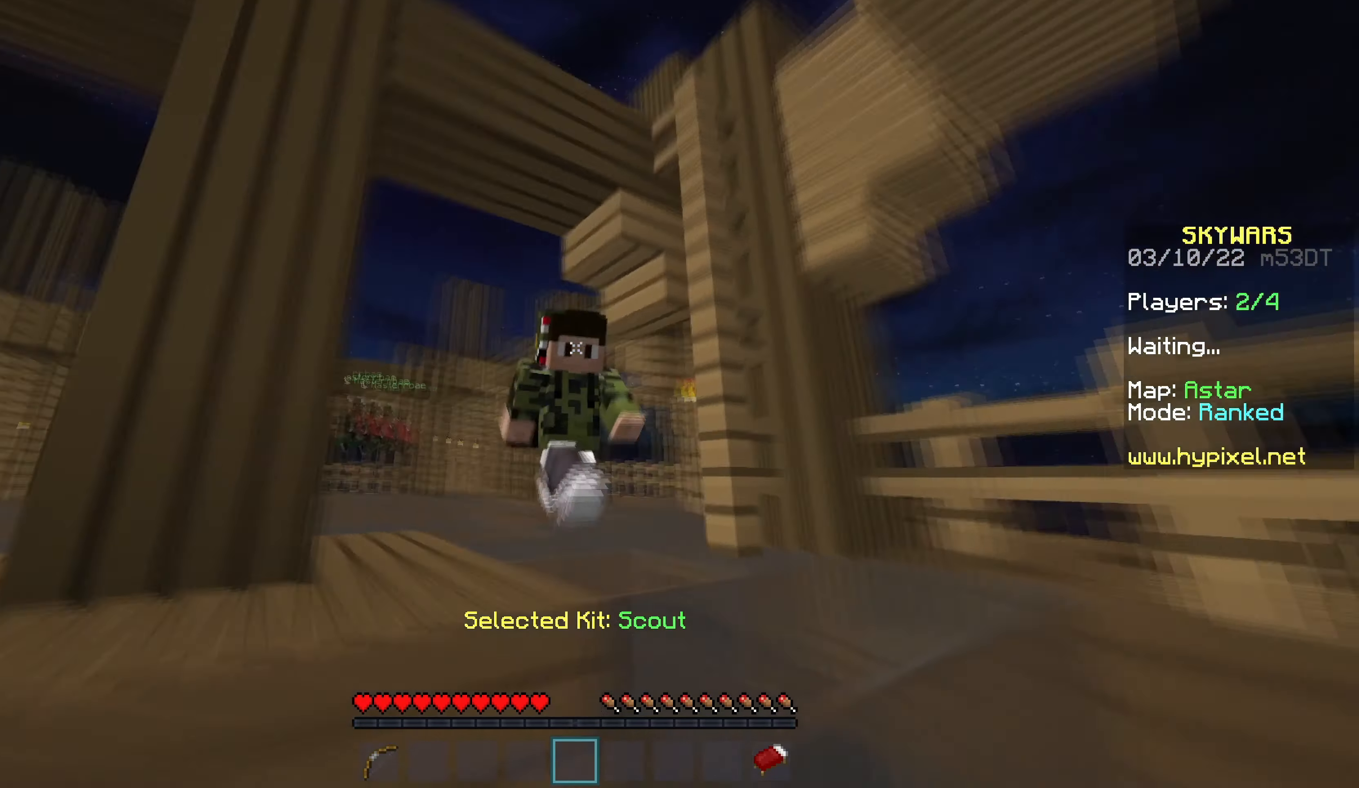
{"keys": ["w"], "mouse": [], "events": []}
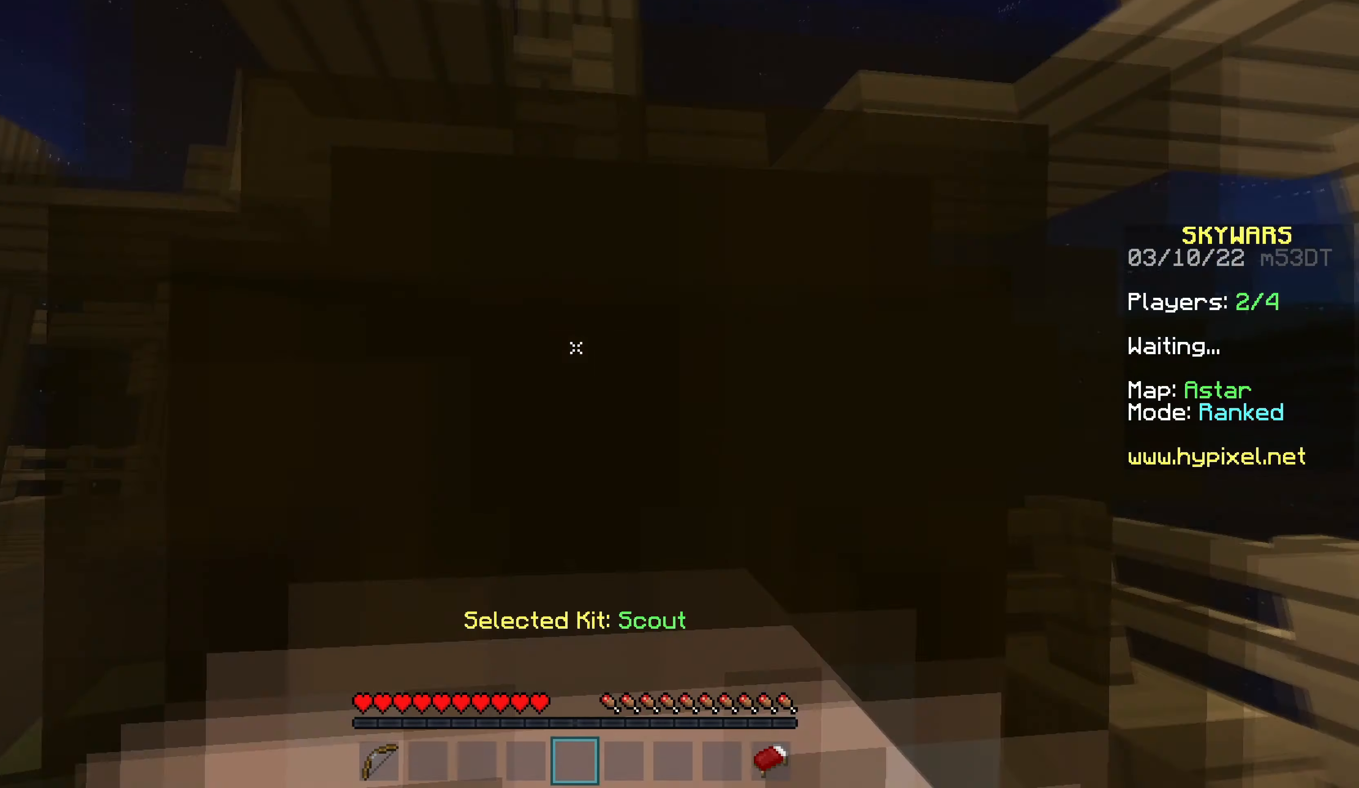
{"keys": ["a", "w"], "mouse": [], "events": [[433, "a", "down"]]}
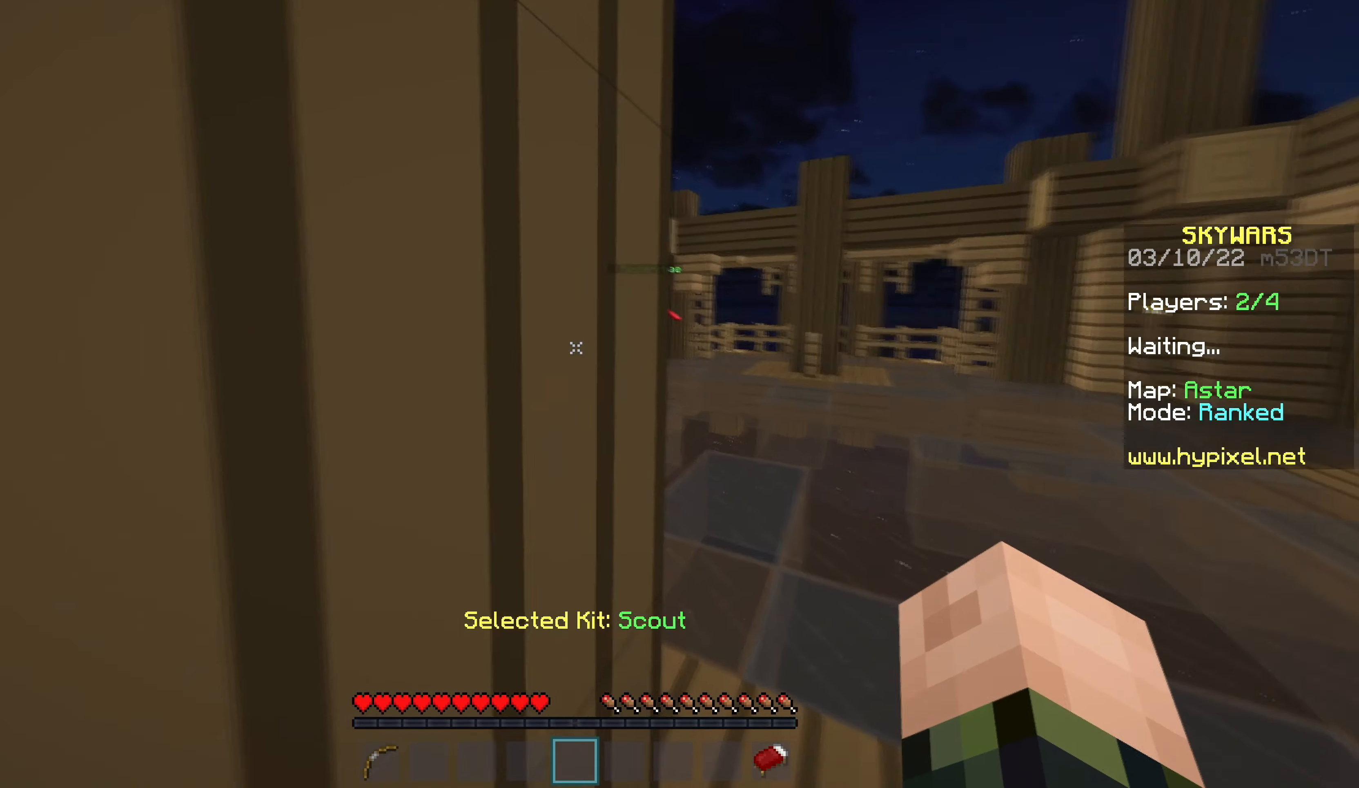
{"keys": ["w"], "mouse": [], "events": [[133, "d", "down"], [167, "a", "up"], [467, "d", "up"]]}
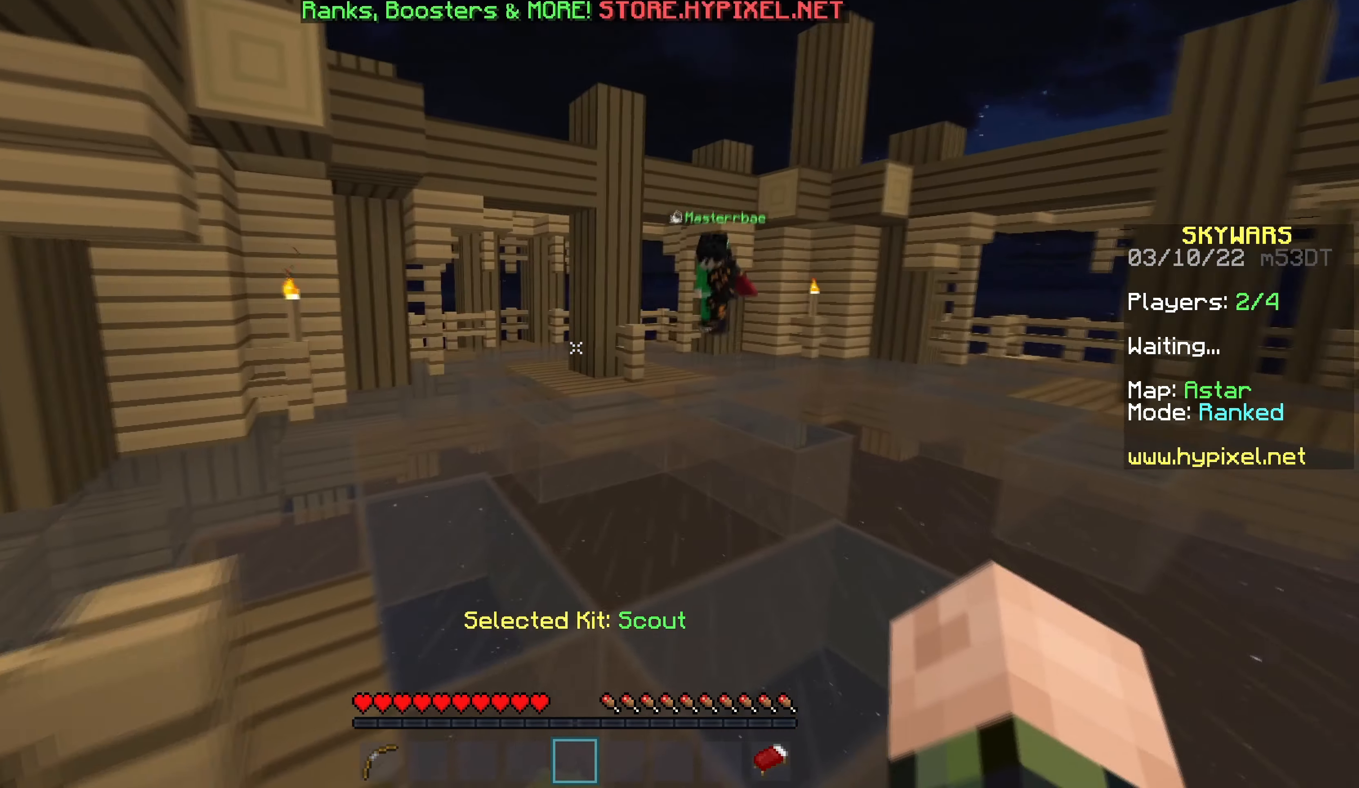
{"keys": ["w"], "mouse": [], "events": []}
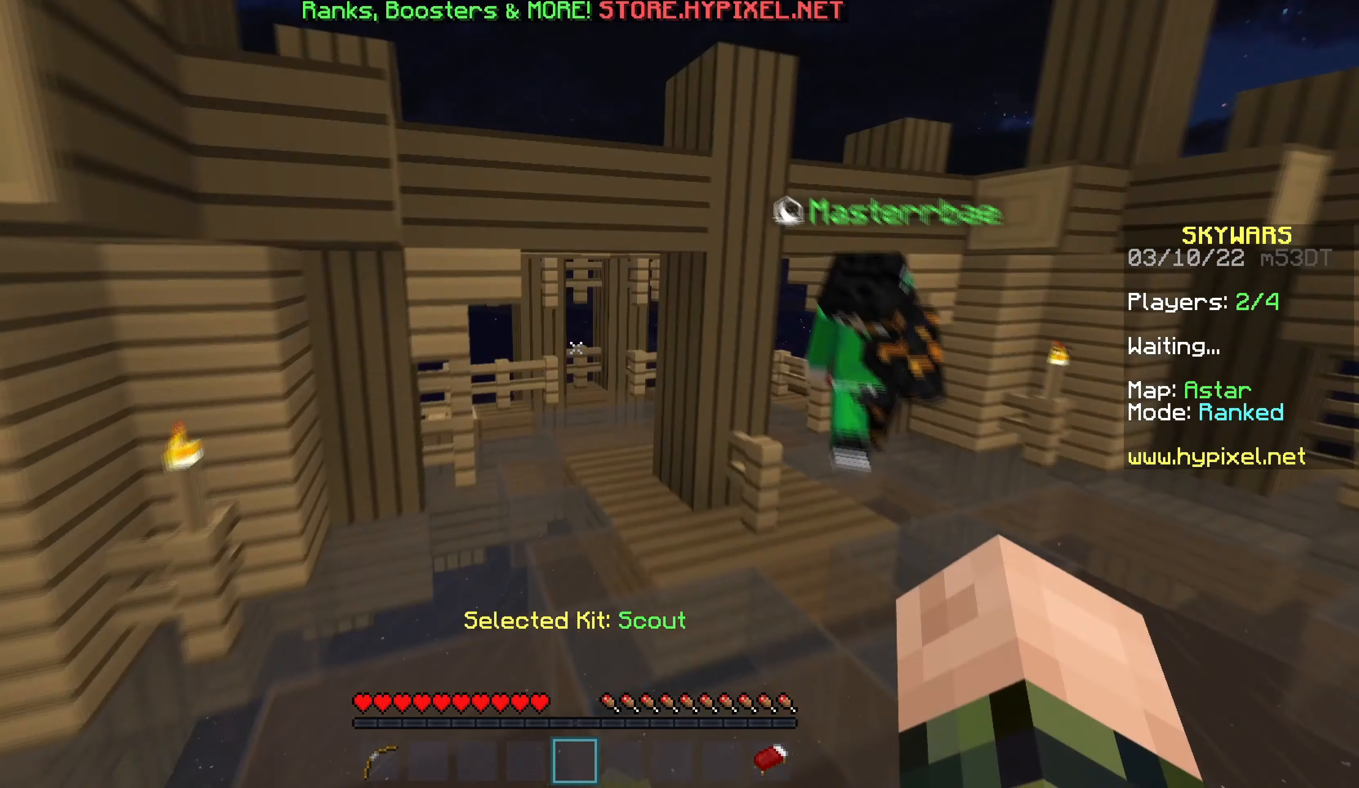
{"keys": ["w"], "mouse": [], "events": []}
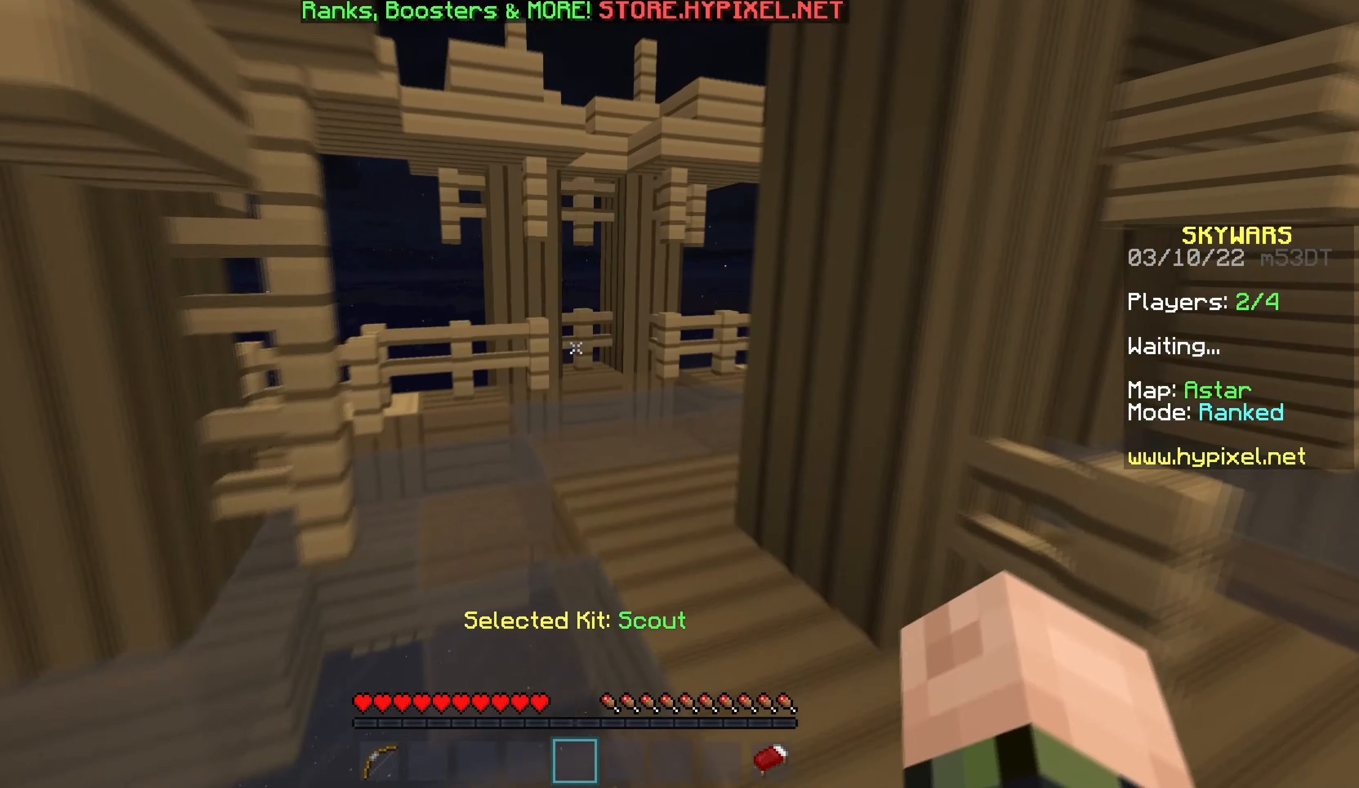
{"keys": ["w"], "mouse": [], "events": []}
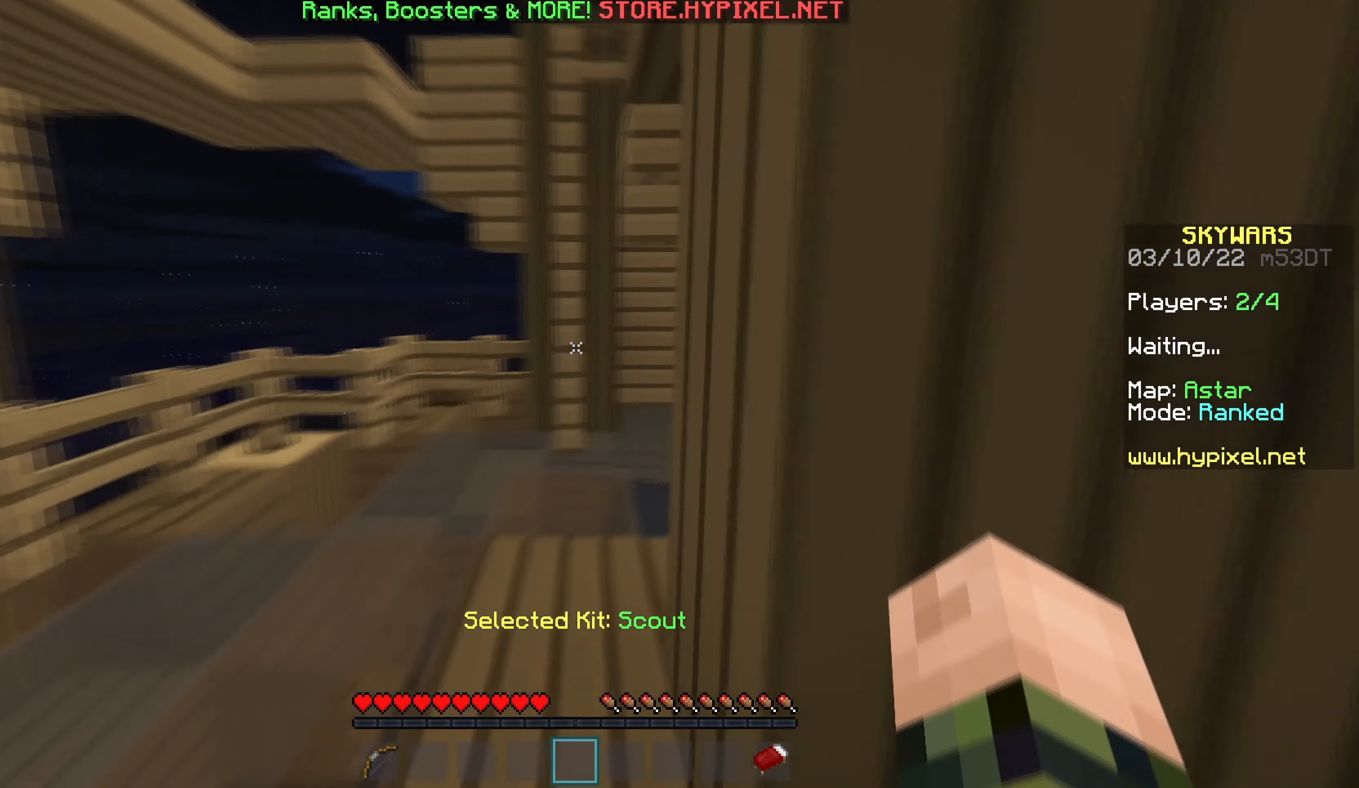
{"keys": ["w"], "mouse": [], "events": []}
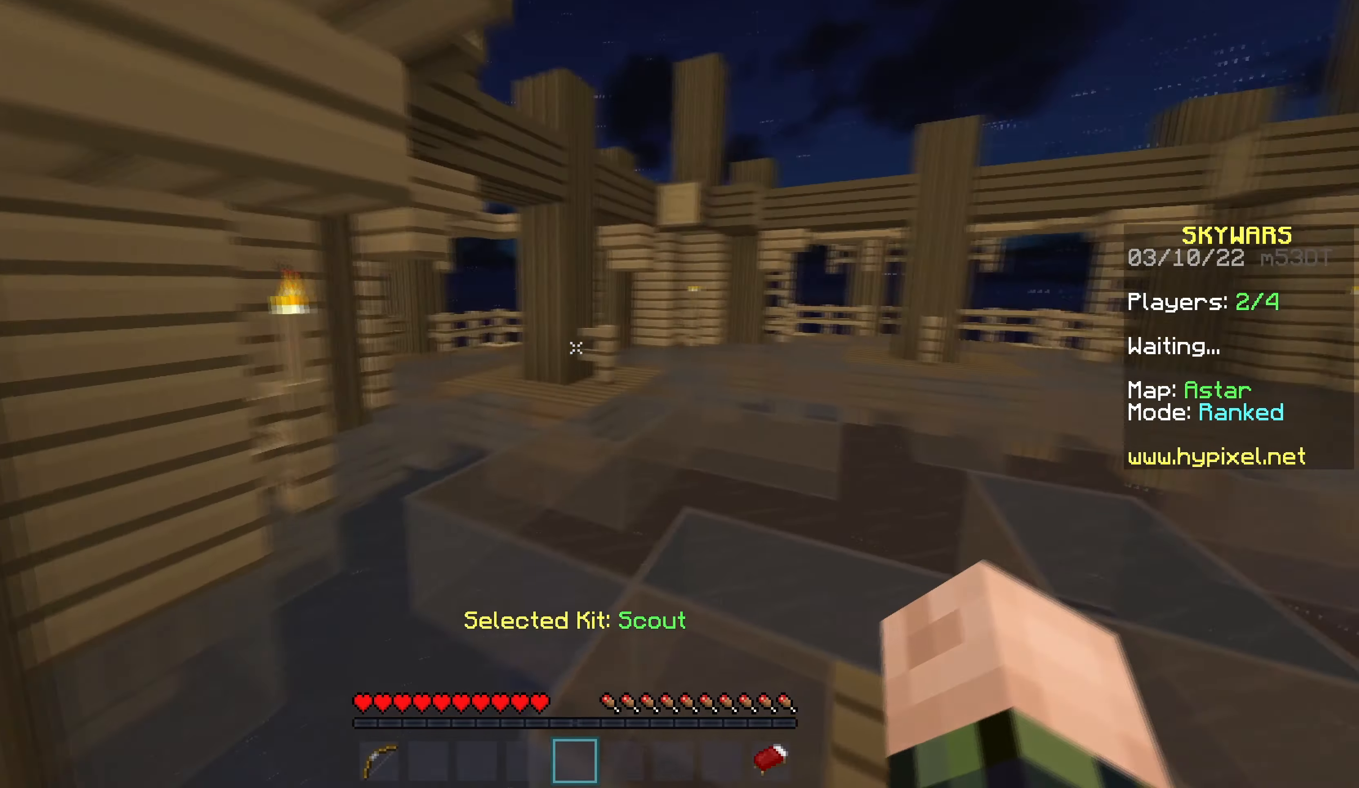
{"keys": ["w"], "mouse": [], "events": []}
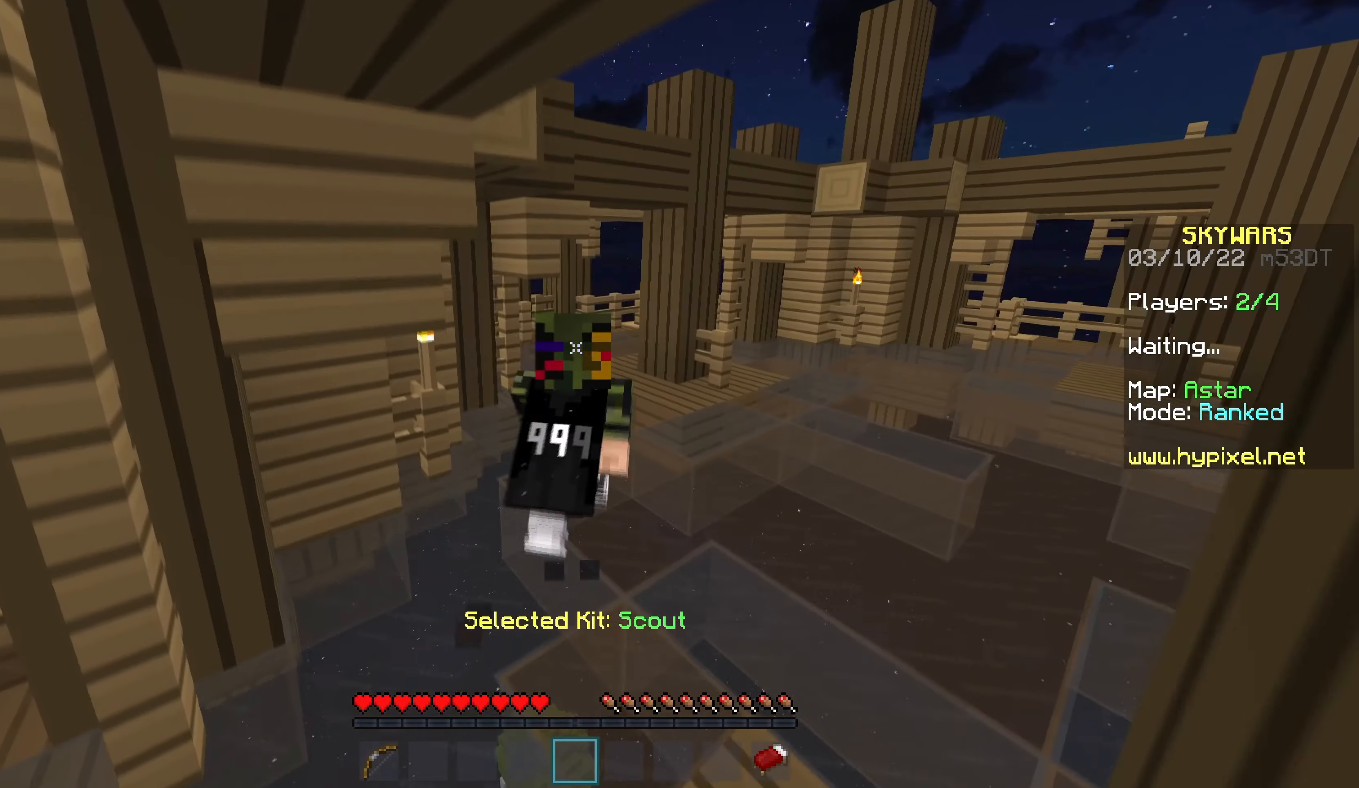
{"keys": ["w"], "mouse": [], "events": []}
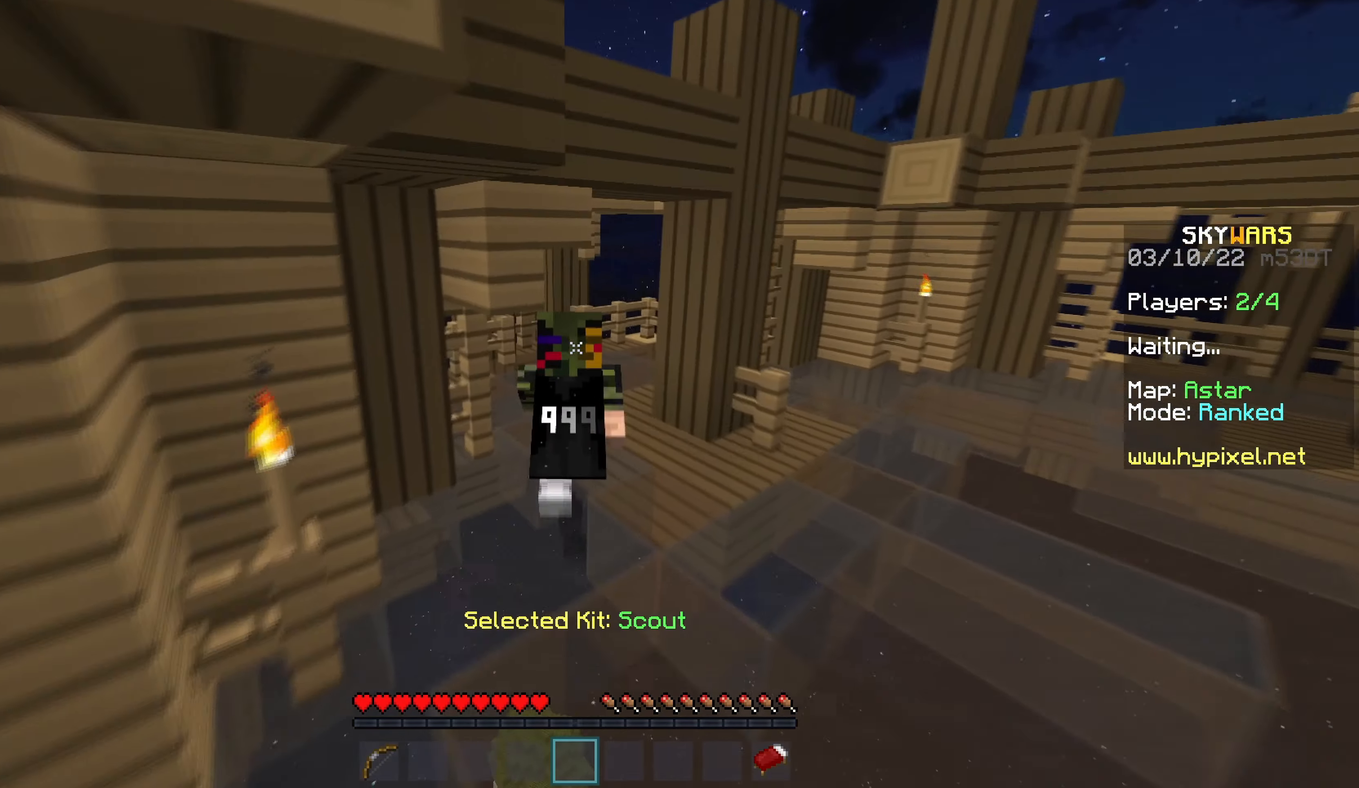
{"keys": ["a", "w"], "mouse": [], "events": [[367, "a", "down"]]}
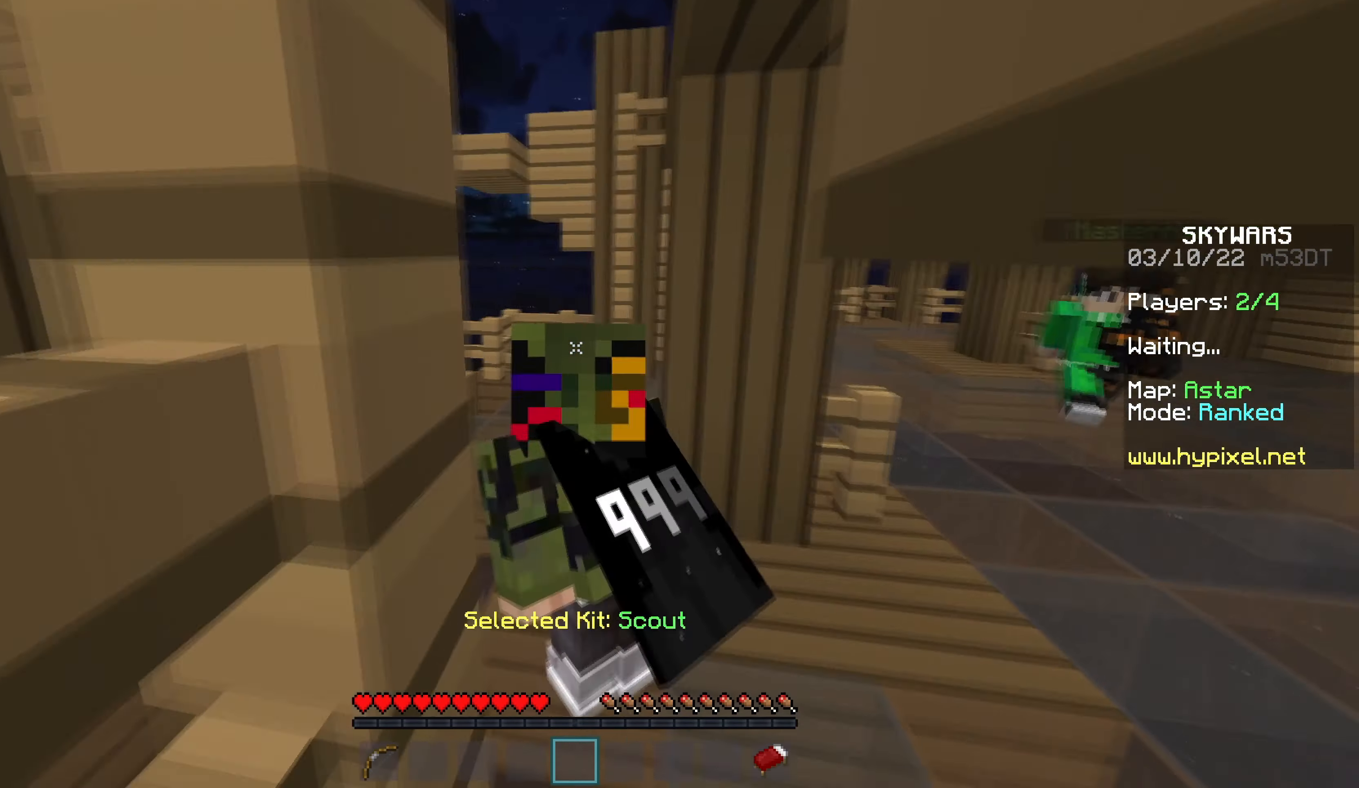
{"keys": ["a", "w"], "mouse": [], "events": []}
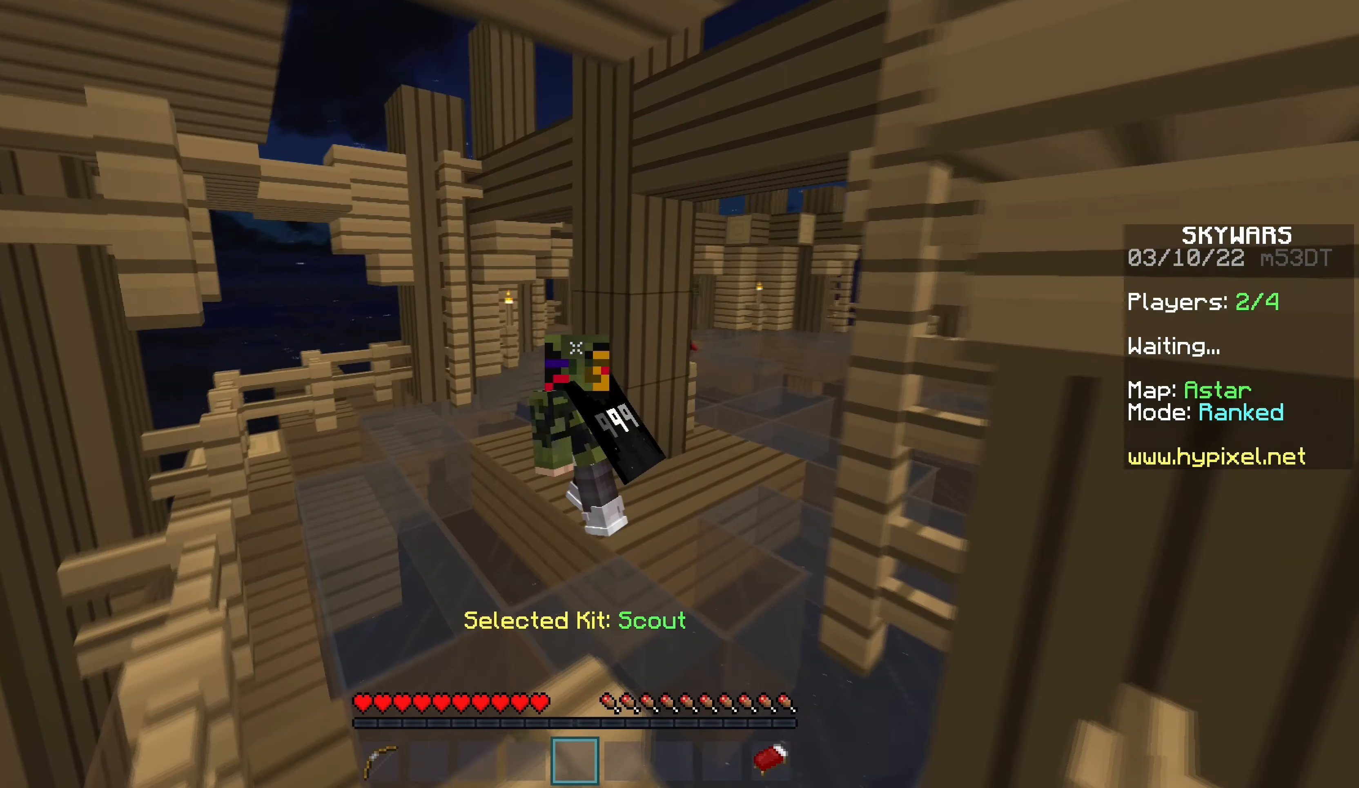
{"keys": ["w"], "mouse": [], "events": [[467, "a", "up"]]}
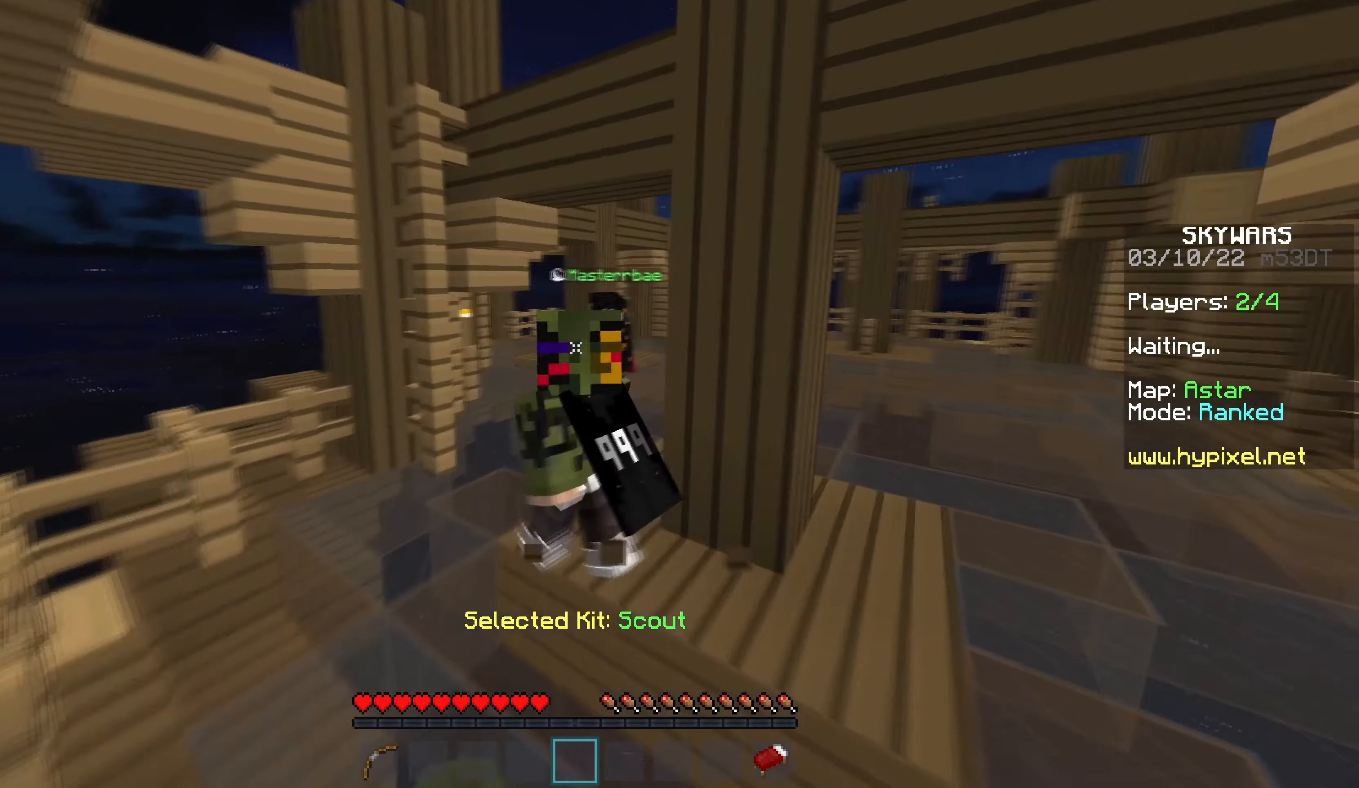
{"keys": ["w"], "mouse": ["left"], "events": [[484, "mouse_left", "down"]]}
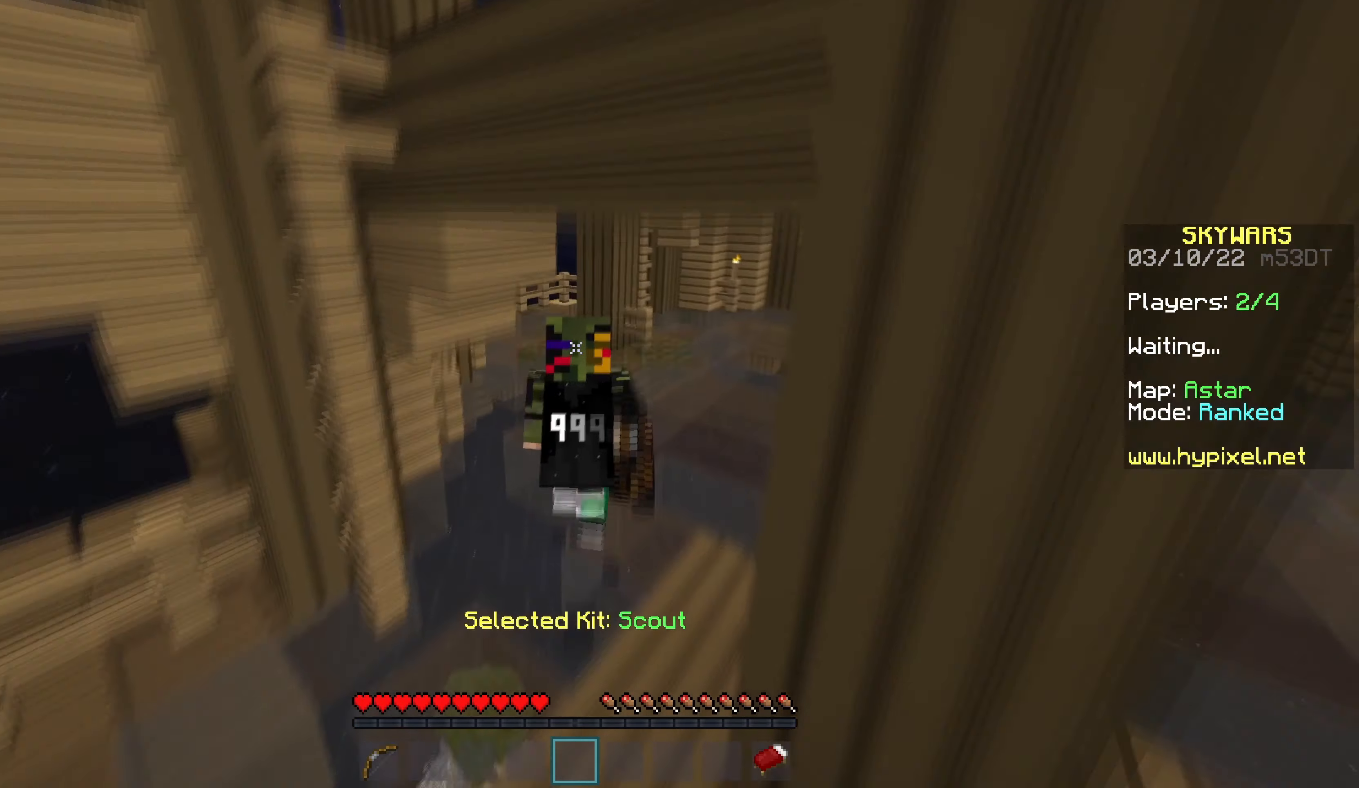
{"keys": ["w"], "mouse": ["left"], "events": []}
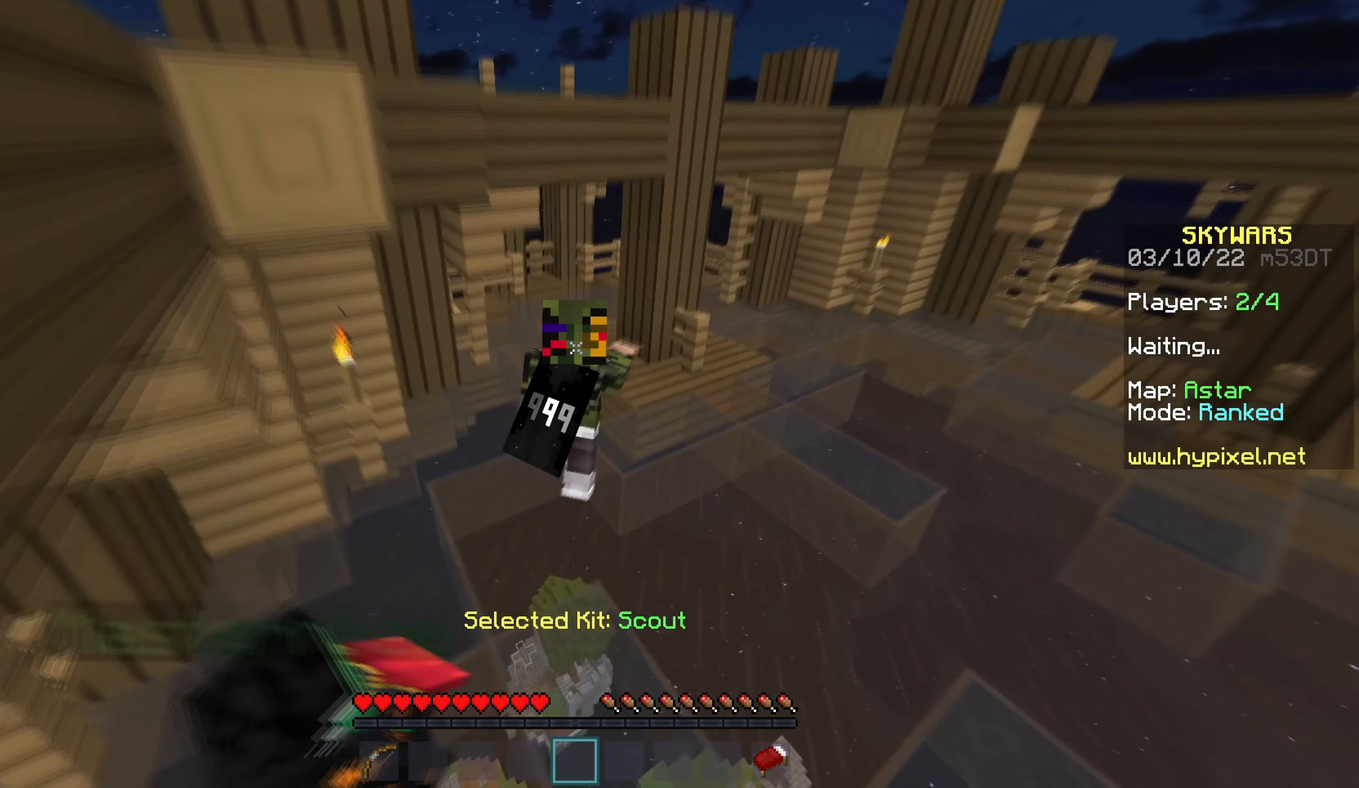
{"keys": ["w"], "mouse": ["left"], "events": []}
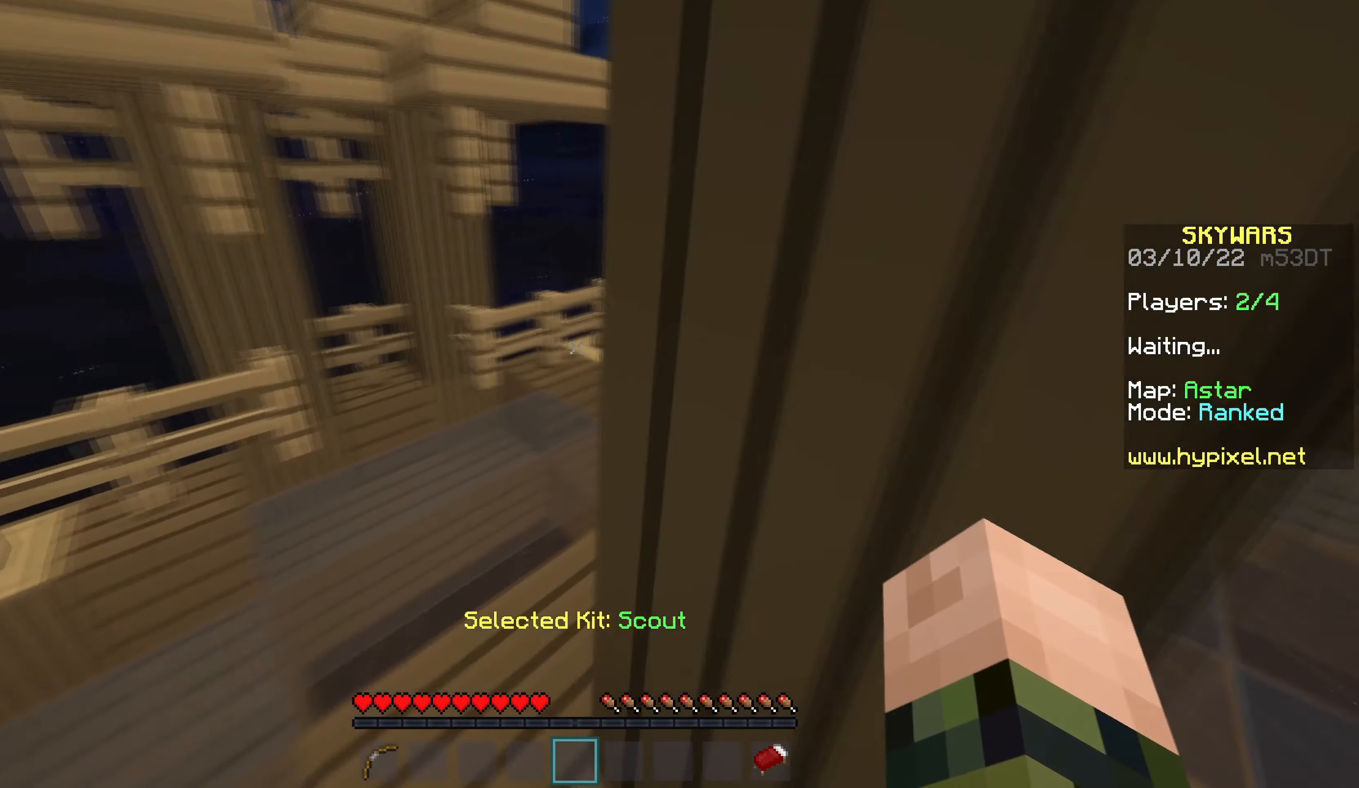
{"keys": ["w"], "mouse": [], "events": [[134, "a", "down"], [367, "a", "up"], [450, "mouse_left", "up"]]}
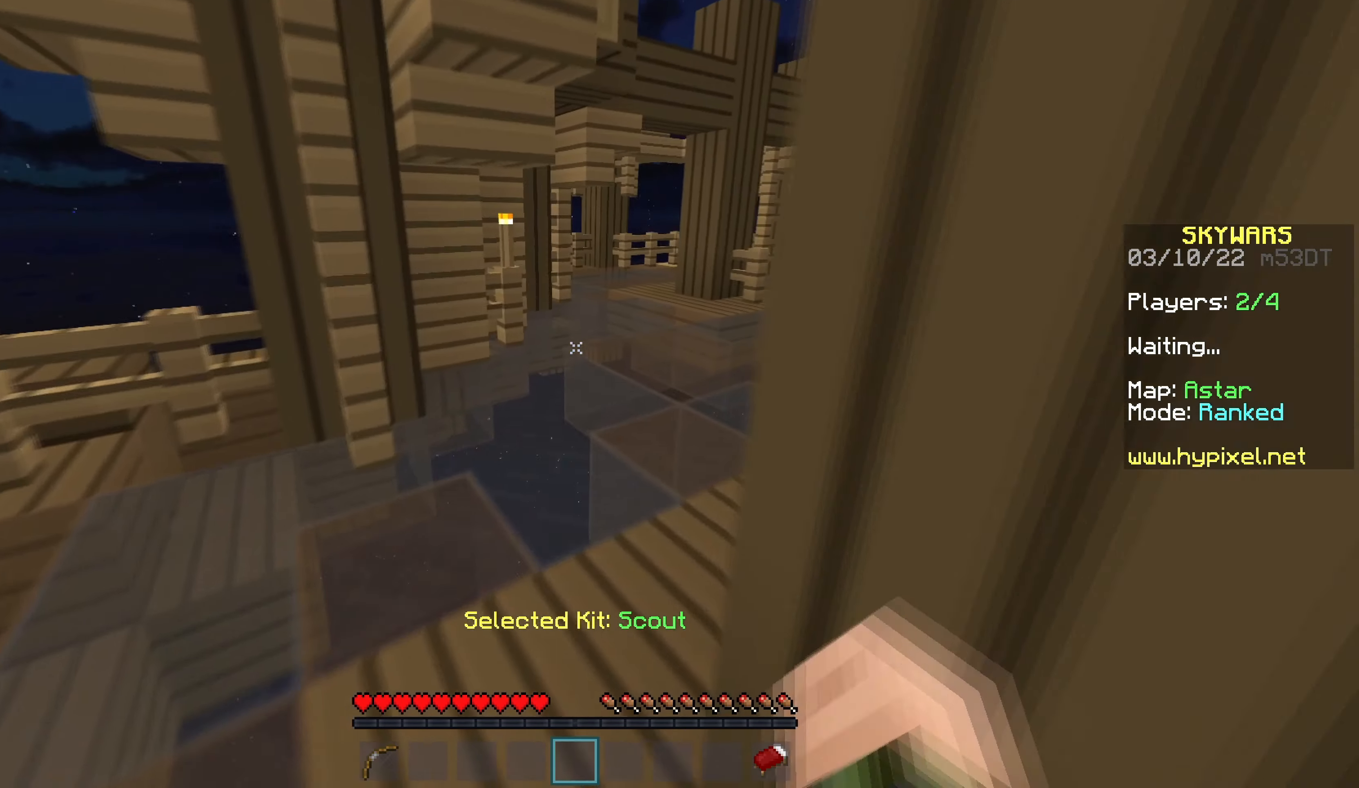
{"keys": ["d", "w"], "mouse": [], "events": [[366, "d", "down"]]}
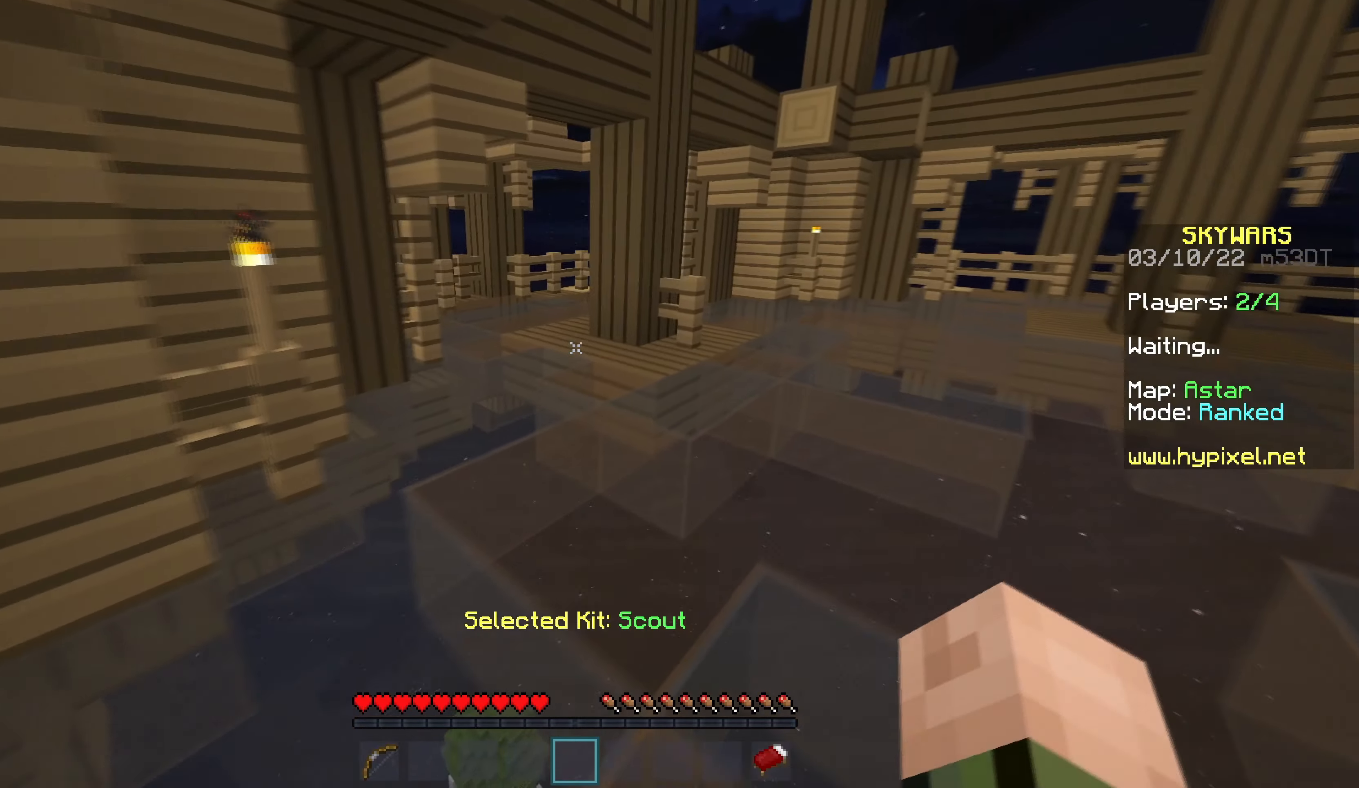
{"keys": ["w"], "mouse": [], "events": [[133, "d", "up"]]}
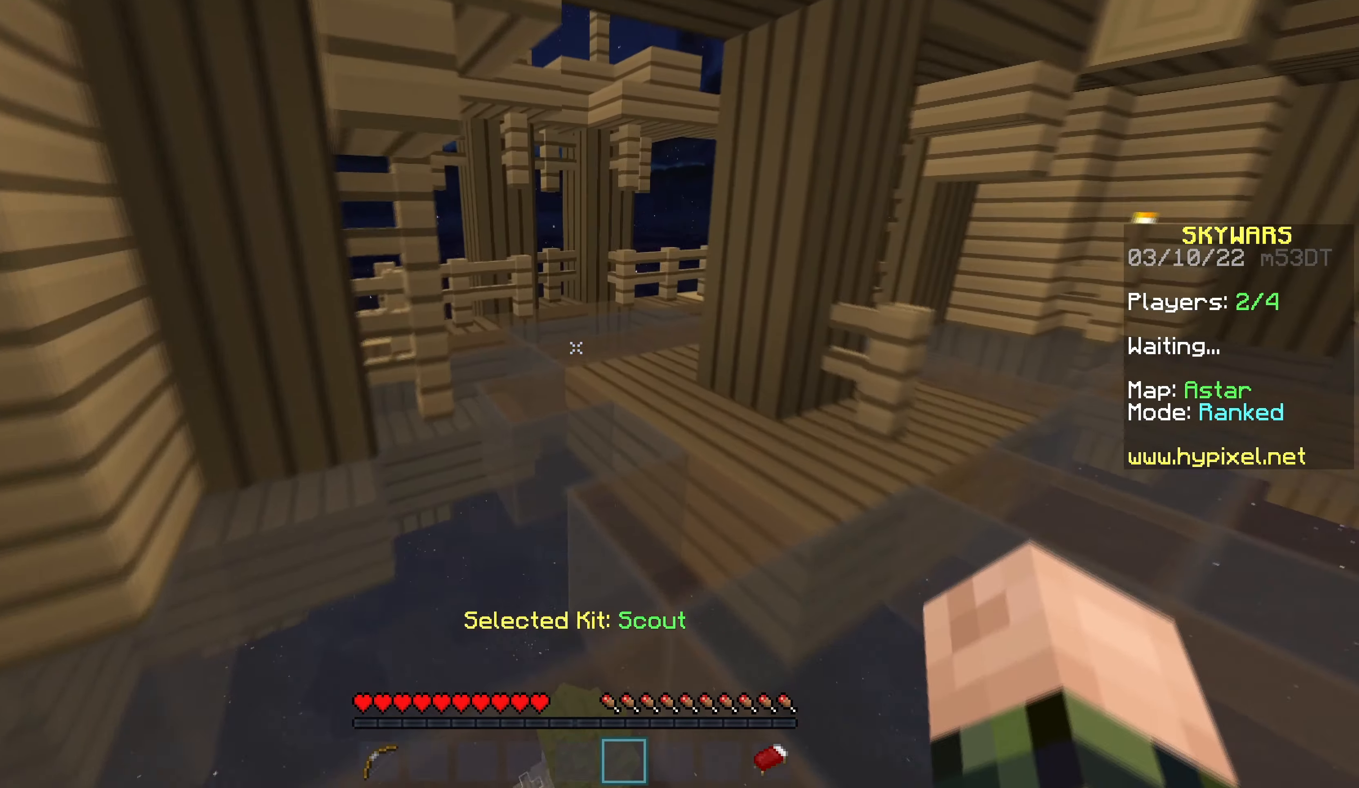
{"keys": ["w"], "mouse": [], "events": []}
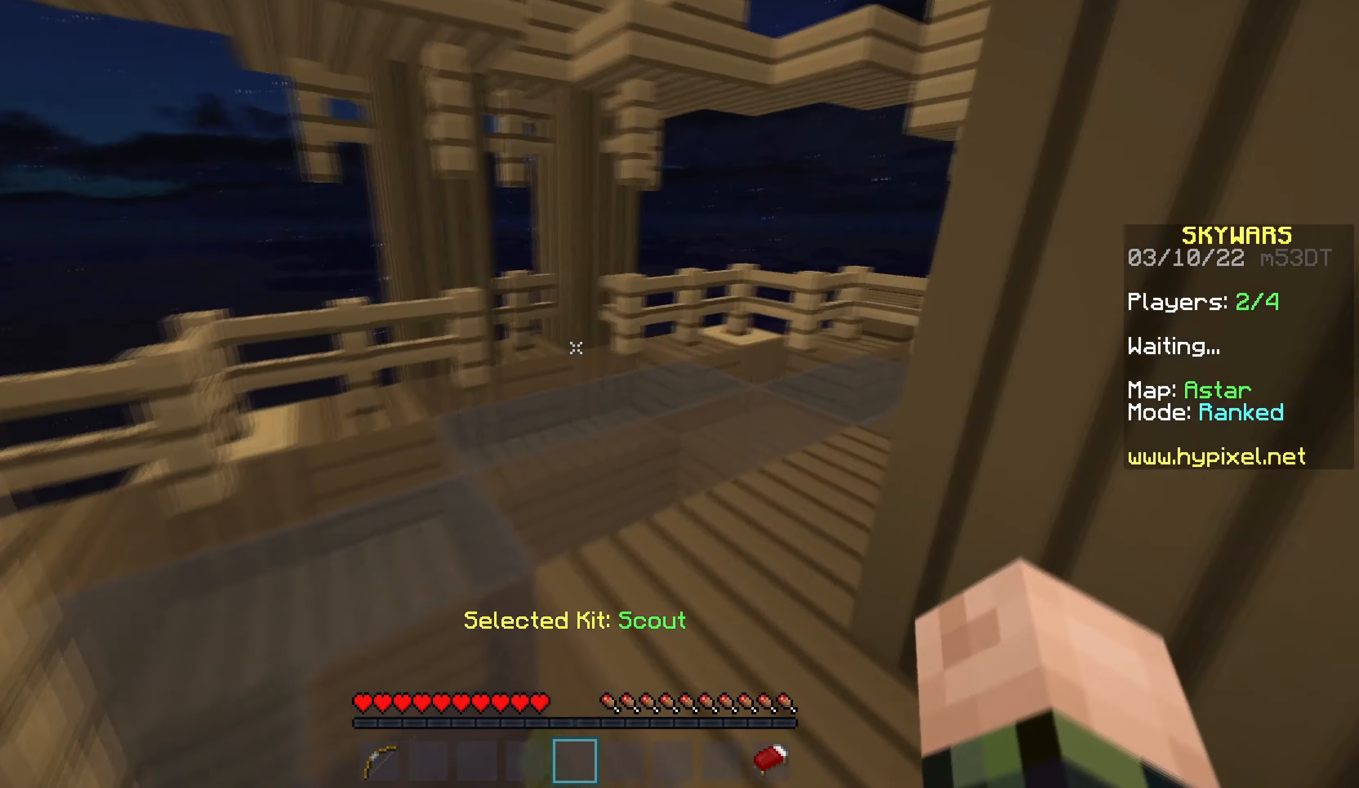
{"keys": ["a", "w"], "mouse": [], "events": [[83, "a", "down"], [266, "mouse_left", "down"], [466, "mouse_left", "up"]]}
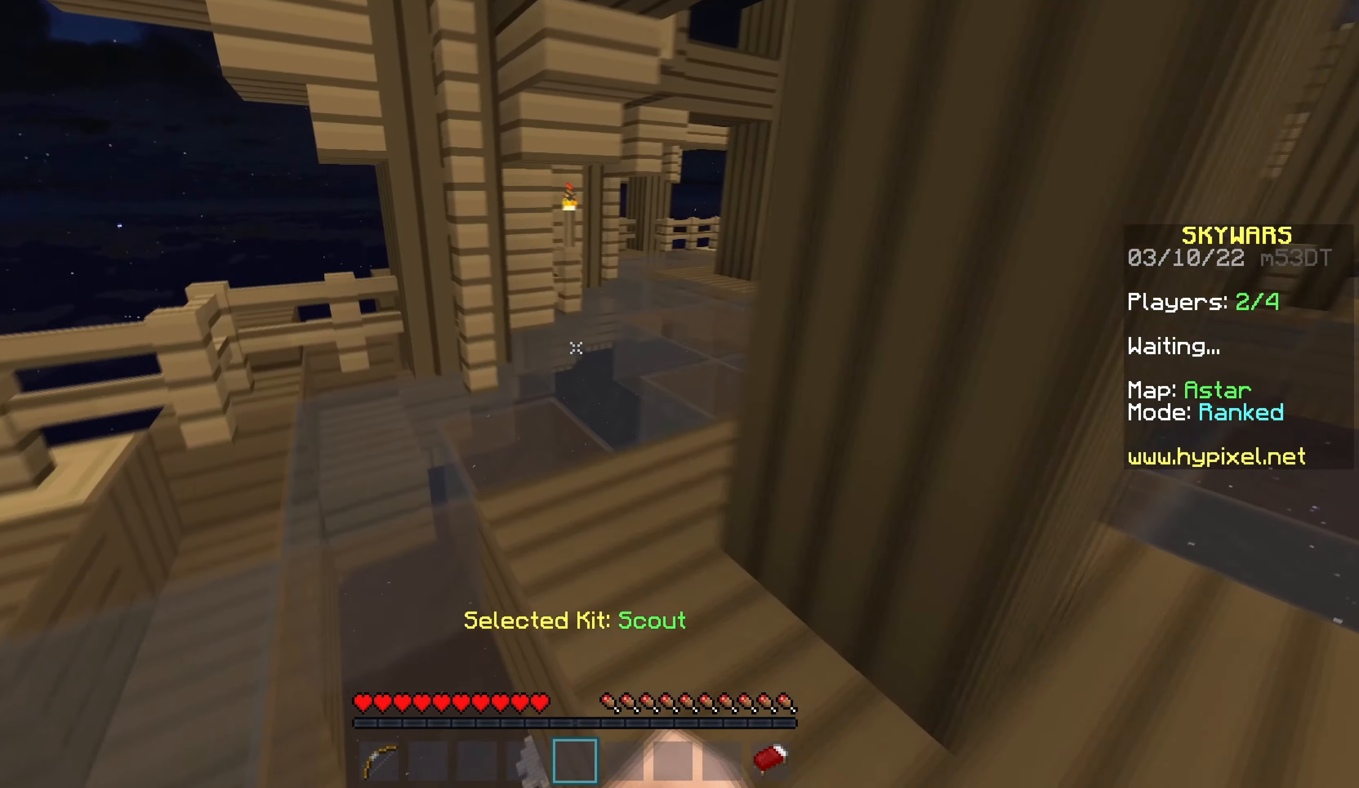
{"keys": ["d", "w"], "mouse": [], "events": [[33, "a", "up"], [333, "d", "down"]]}
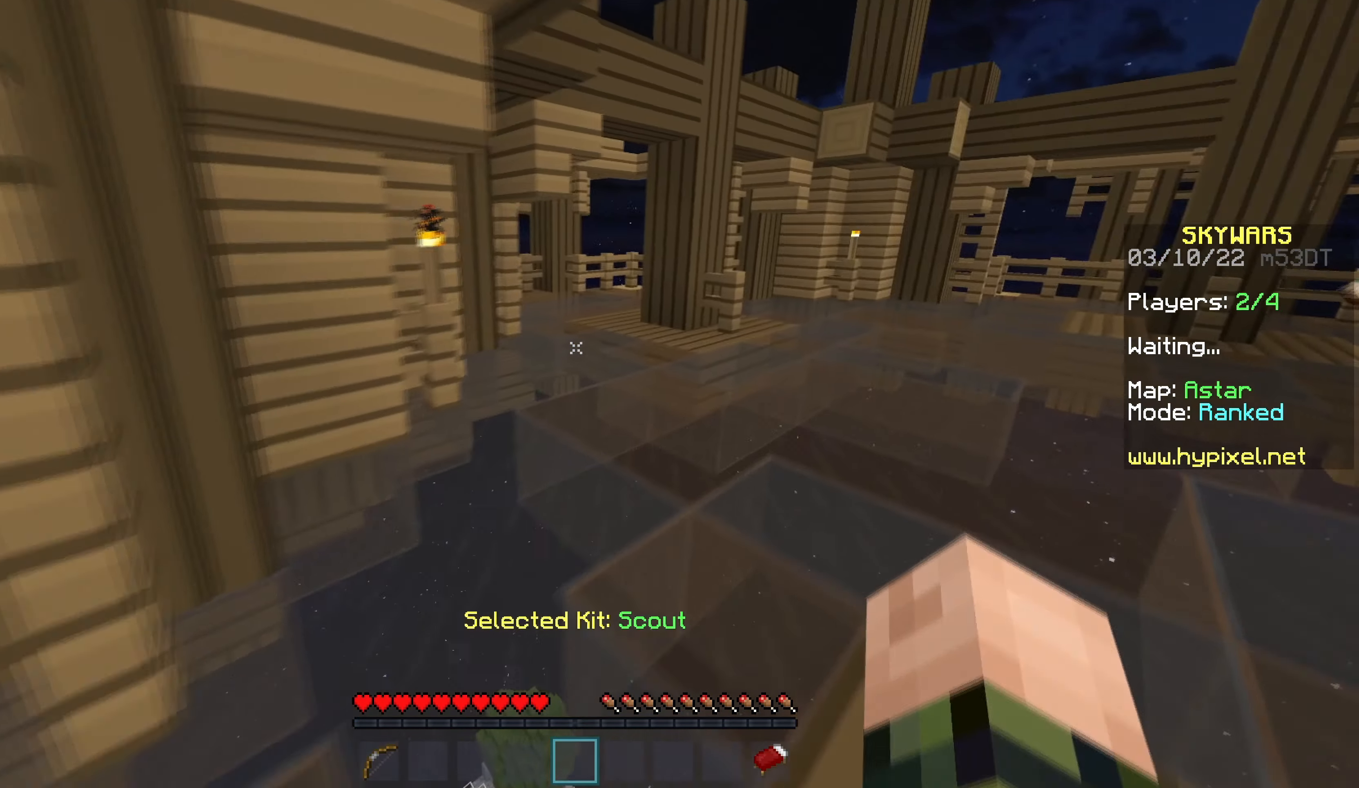
{"keys": ["w"], "mouse": [], "events": [[133, "d", "up"]]}
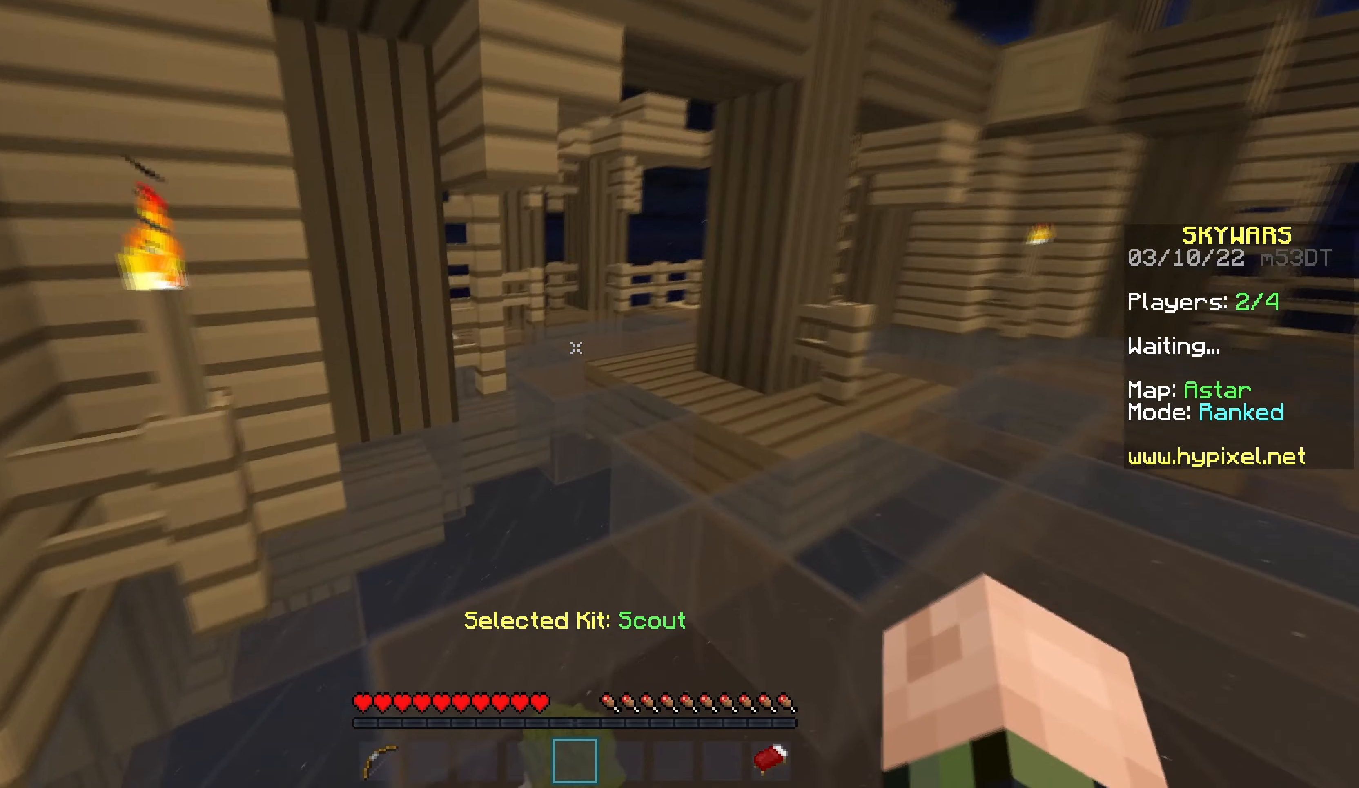
{"keys": ["w"], "mouse": [], "events": []}